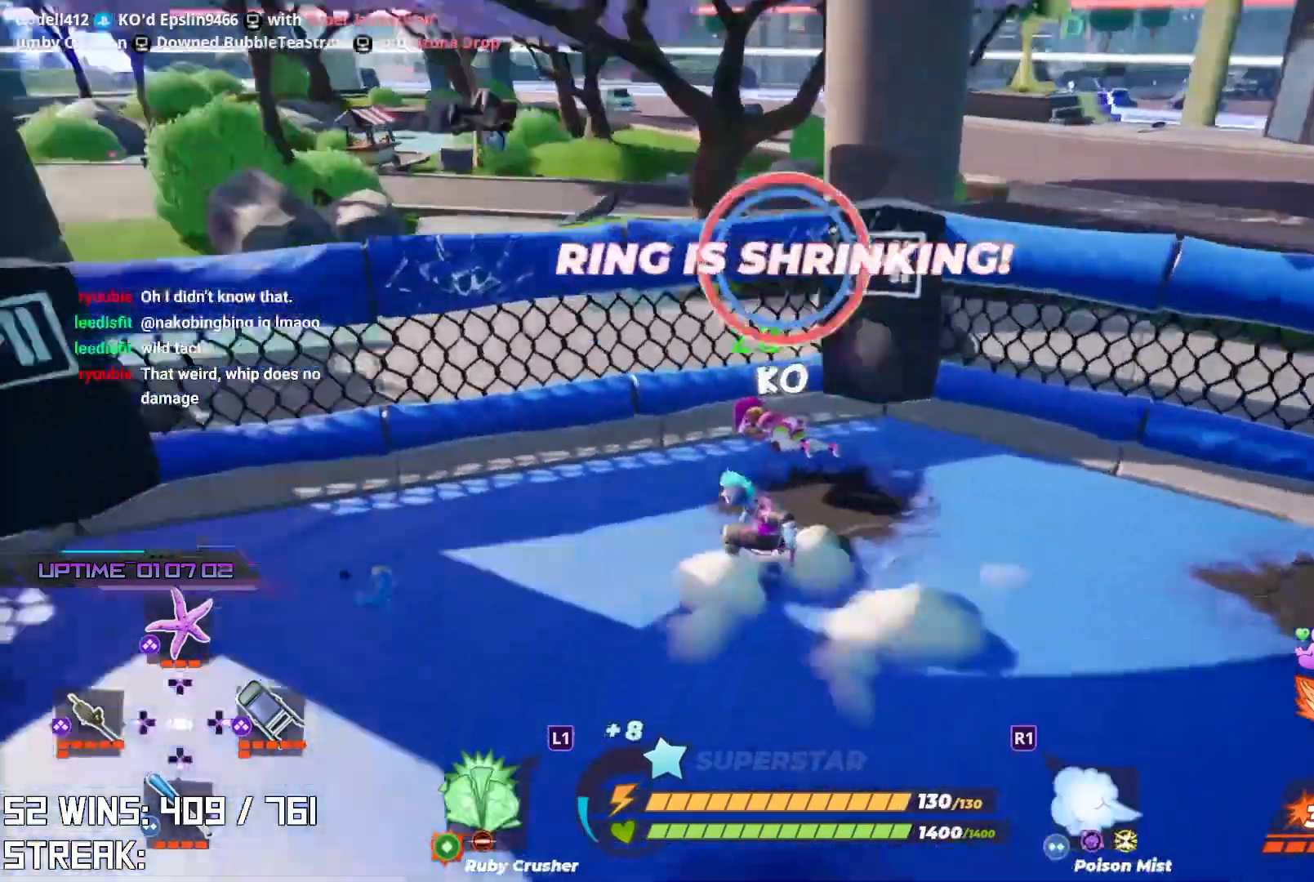
Gameplay with a controller (PlayStation layout); each line is a JSON object with the inputs held at the frame after it. "events" lists button and stick changes between this image and that frame as [ms after this image, input, new state], when the widget could be followed in between.
{"buttons": [], "left_stick": "center", "right_stick": "center", "events": [[17, "right_stick", "center"], [250, "right_stick", "up-left"], [350, "right_stick", "center"], [433, "left_stick", "center"]]}
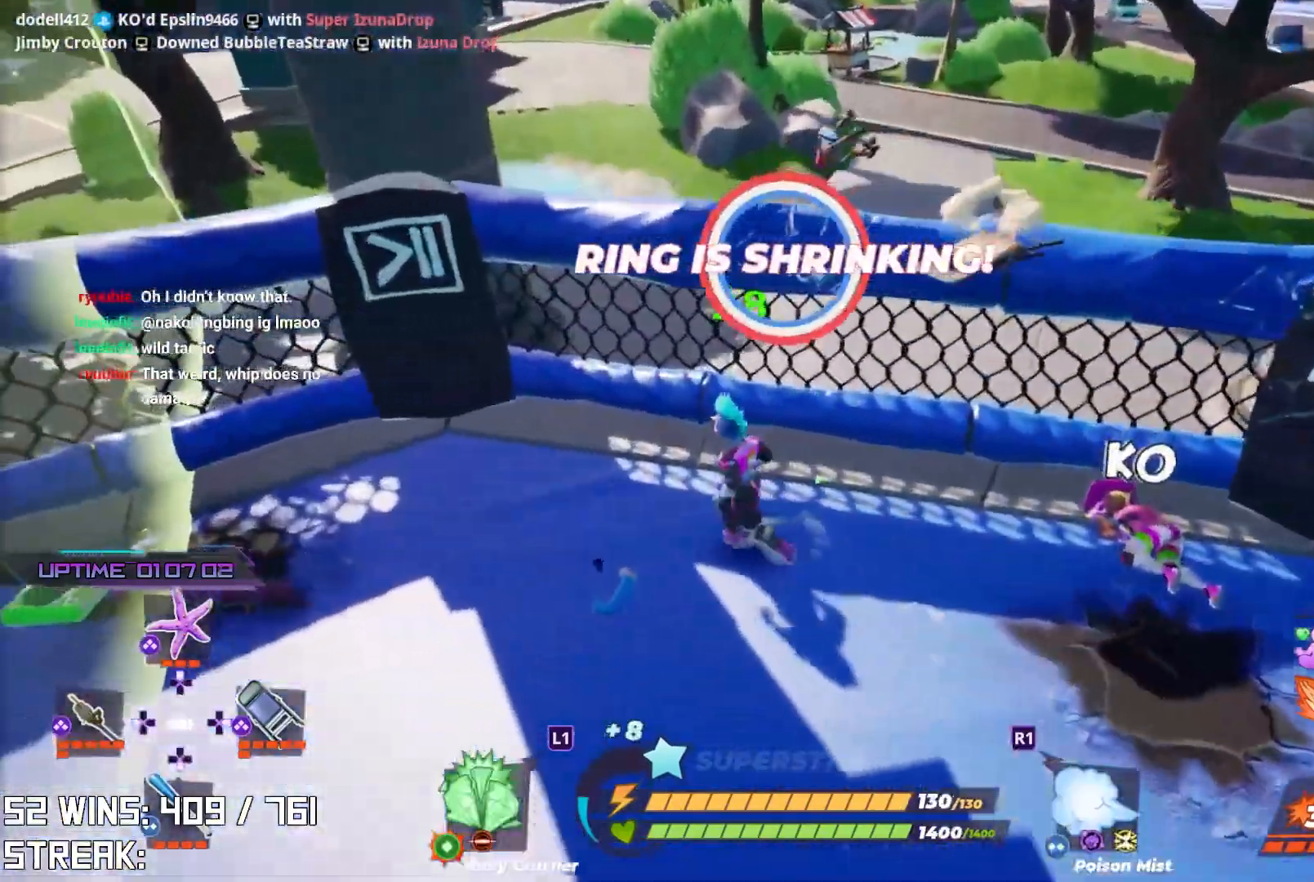
{"buttons": [], "left_stick": "up", "right_stick": "down-left", "events": [[17, "CROSS", "down"], [50, "left_stick", "up"], [250, "CROSS", "up"], [433, "right_stick", "down-left"]]}
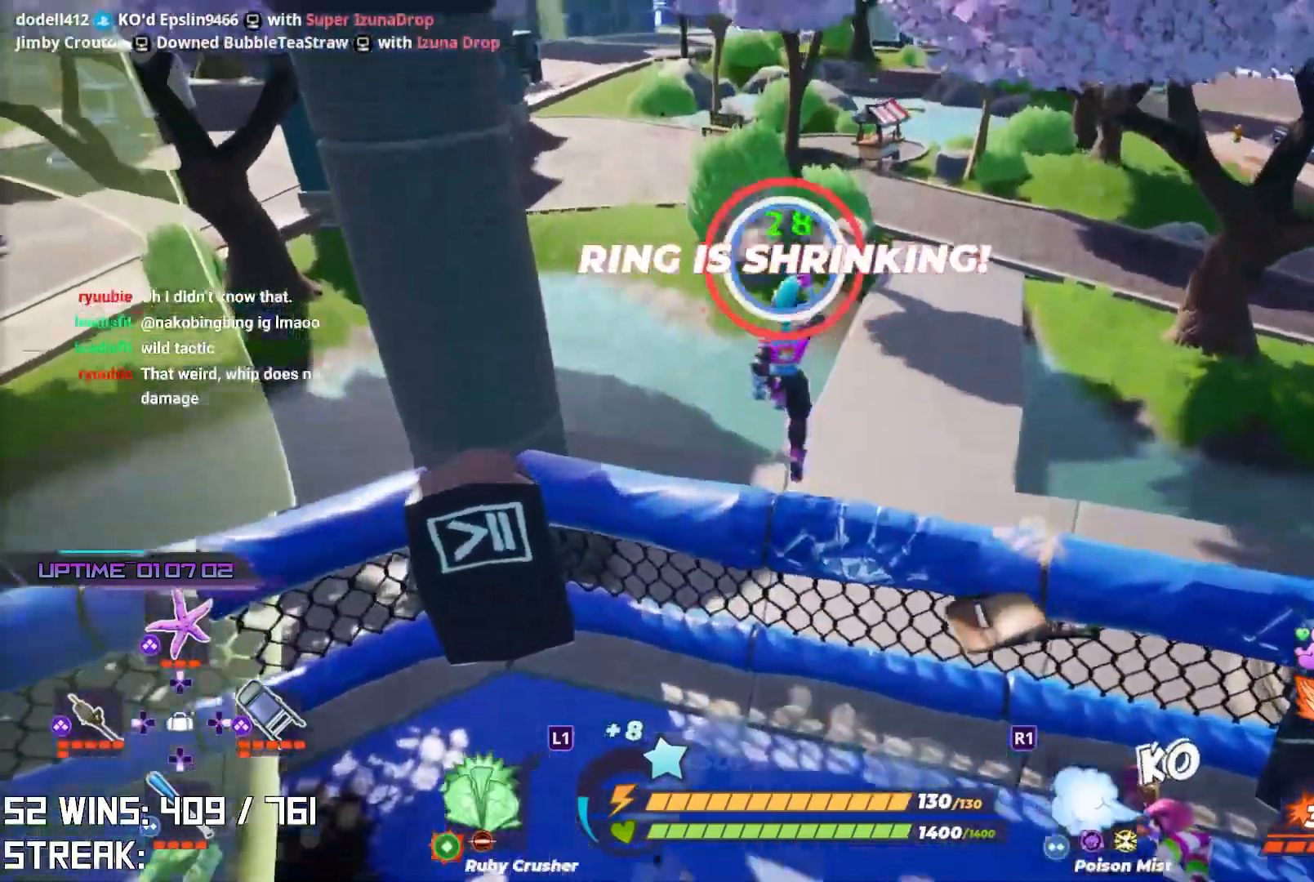
{"buttons": [], "left_stick": "up", "right_stick": "center", "events": [[67, "right_stick", "center"], [100, "left_stick", "up-right"], [317, "right_stick", "left"], [383, "right_stick", "center"], [433, "left_stick", "up"]]}
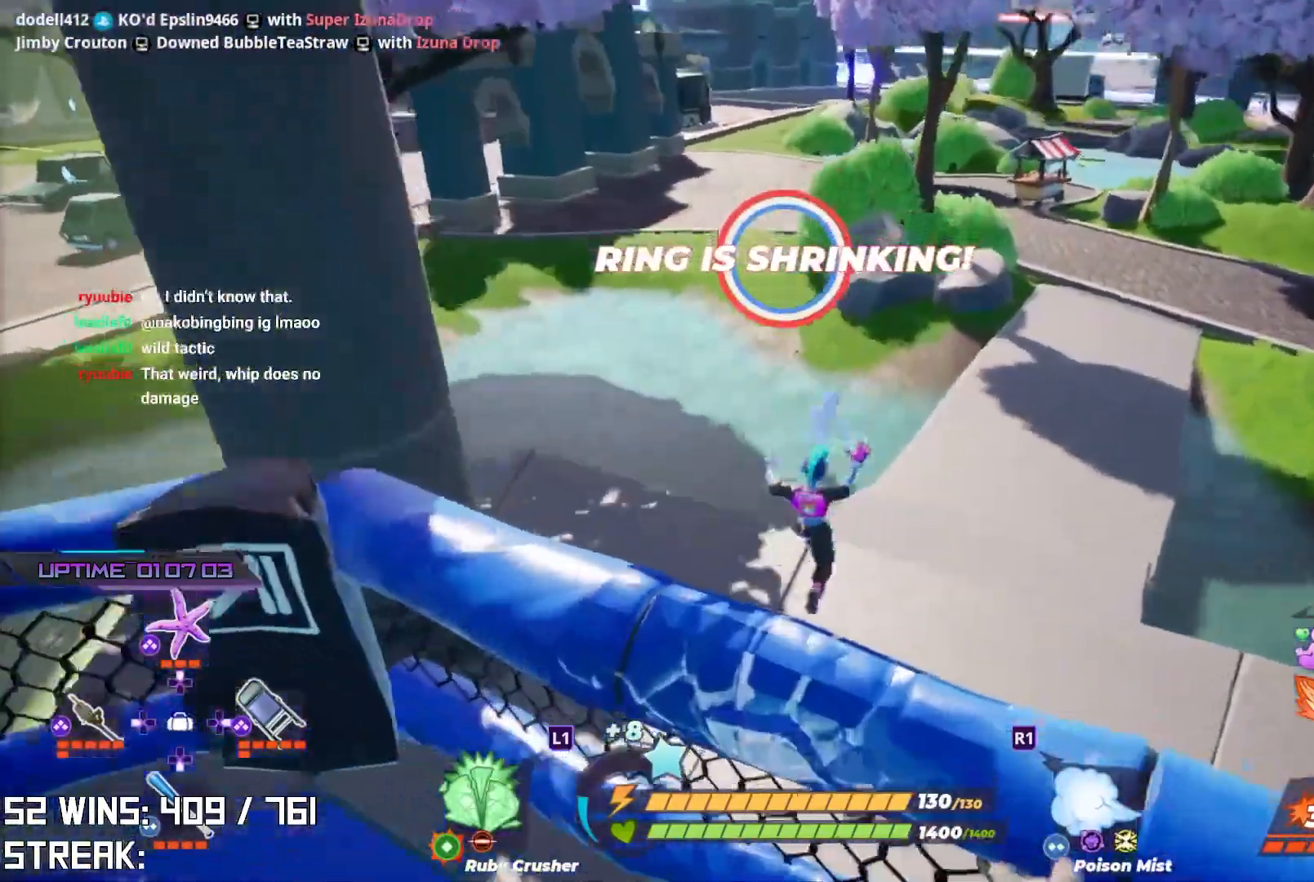
{"buttons": ["R2"], "left_stick": "center", "right_stick": "left", "events": [[200, "left_stick", "up-left"], [217, "right_stick", "up-left"], [267, "R2", "down"], [300, "left_stick", "center"], [333, "right_stick", "center"], [433, "right_stick", "left"]]}
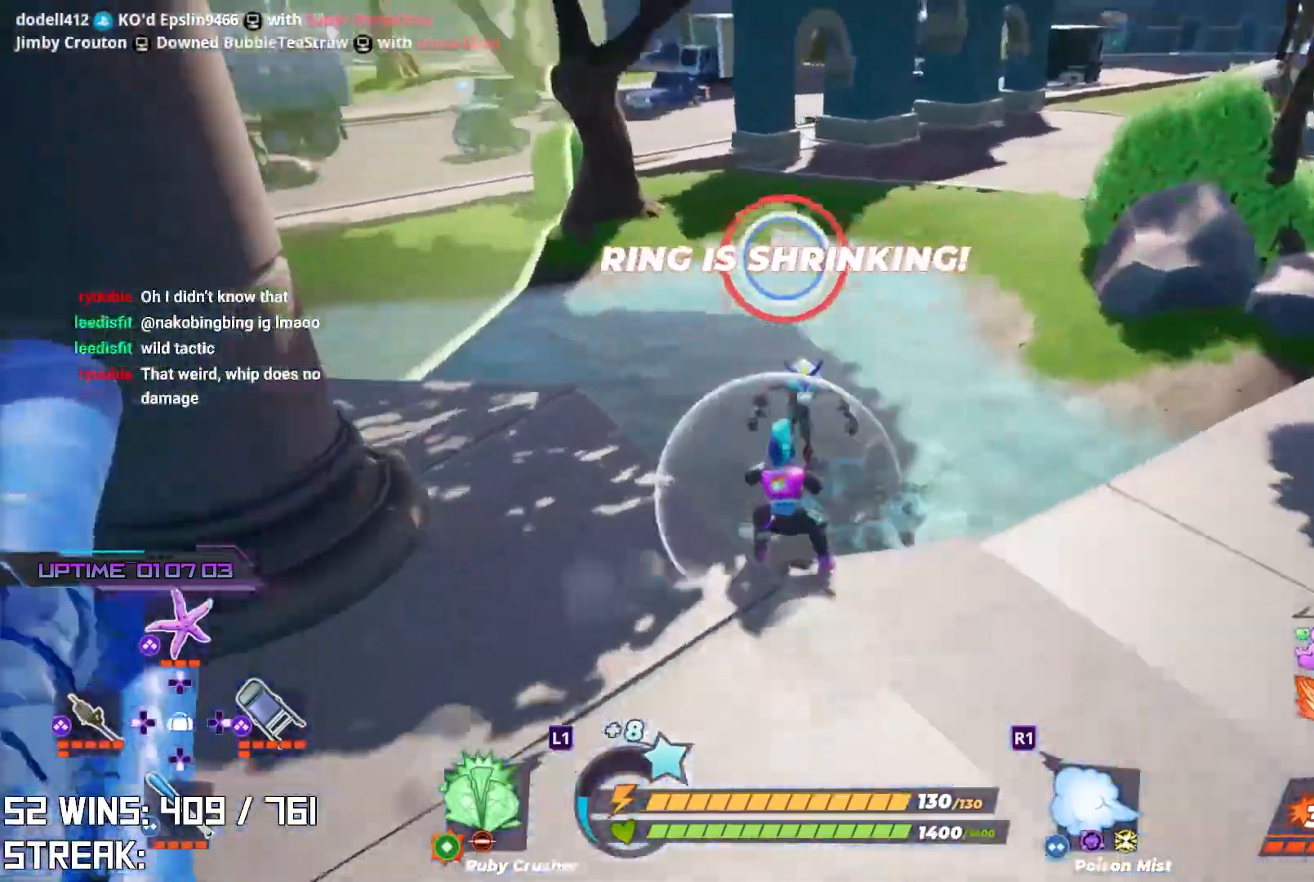
{"buttons": ["L2", "R2"], "left_stick": "up-right", "right_stick": "center", "events": [[83, "right_stick", "center"], [183, "R2", "up"], [183, "left_stick", "up-left"], [383, "SQUARE", "down"], [467, "R2", "down"], [467, "SQUARE", "up"], [500, "L2", "down"], [500, "left_stick", "up-right"]]}
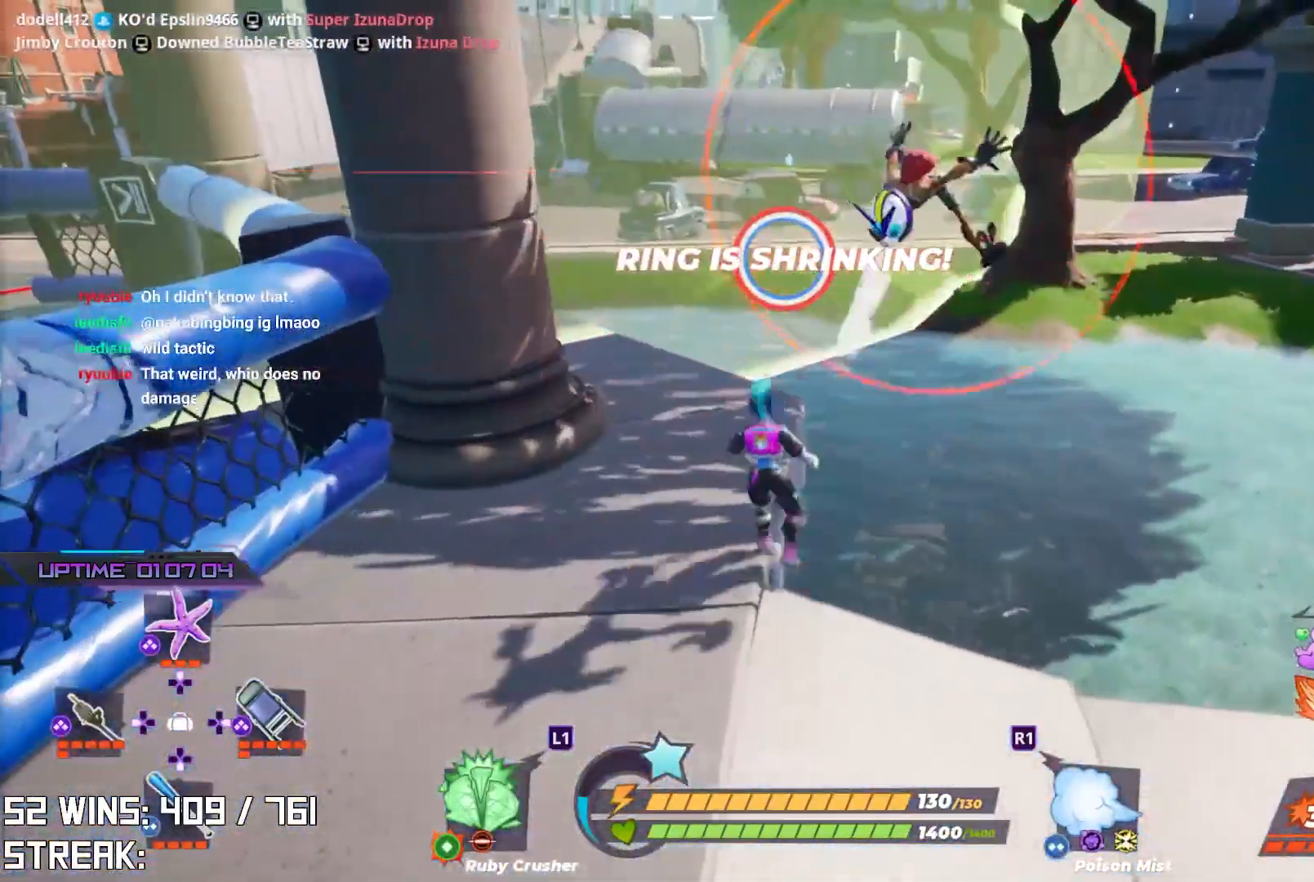
{"buttons": [], "left_stick": "up-right", "right_stick": "center", "events": [[133, "R2", "up"], [167, "L2", "up"], [217, "R2", "down"], [383, "R2", "up"]]}
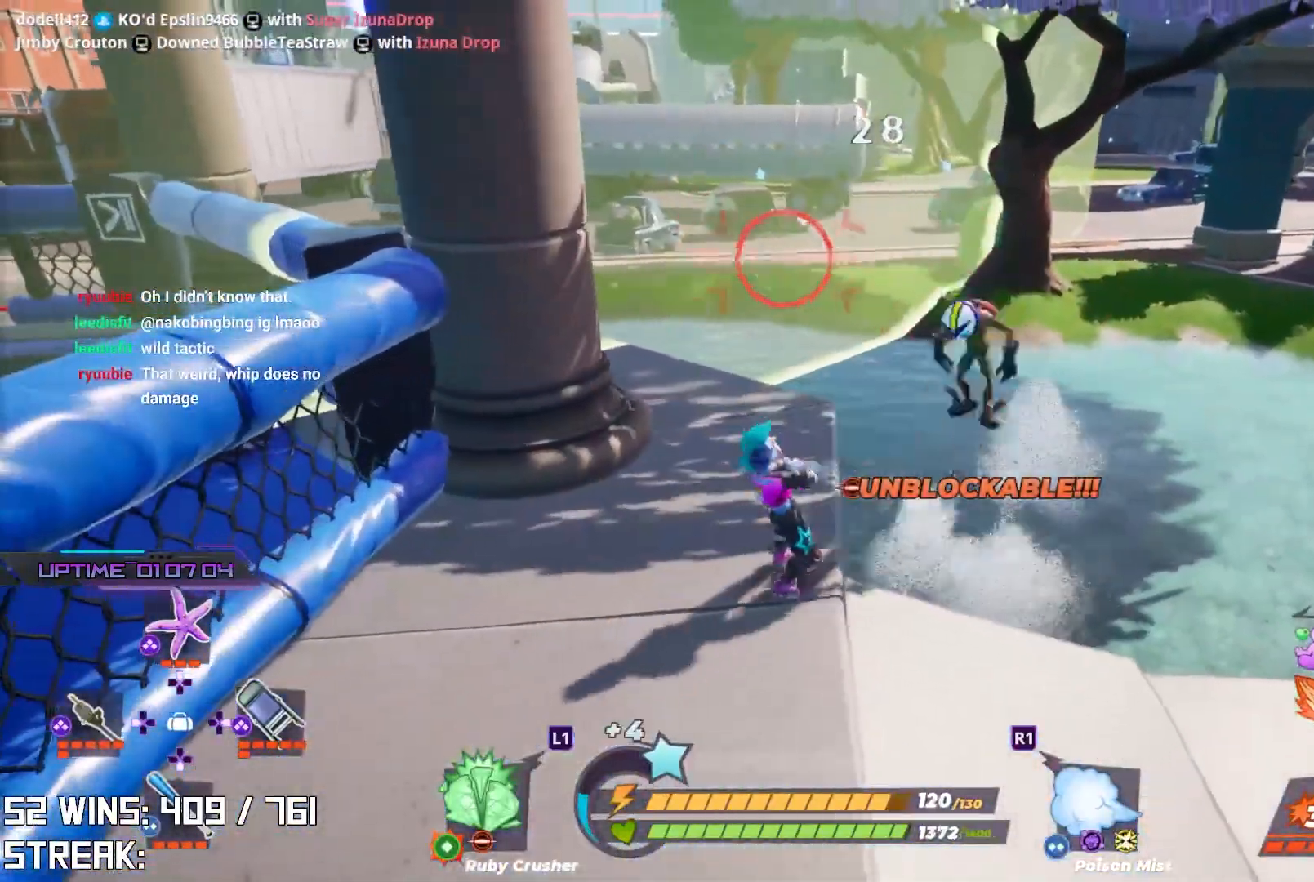
{"buttons": [], "left_stick": "center", "right_stick": "center", "events": [[17, "left_stick", "center"]]}
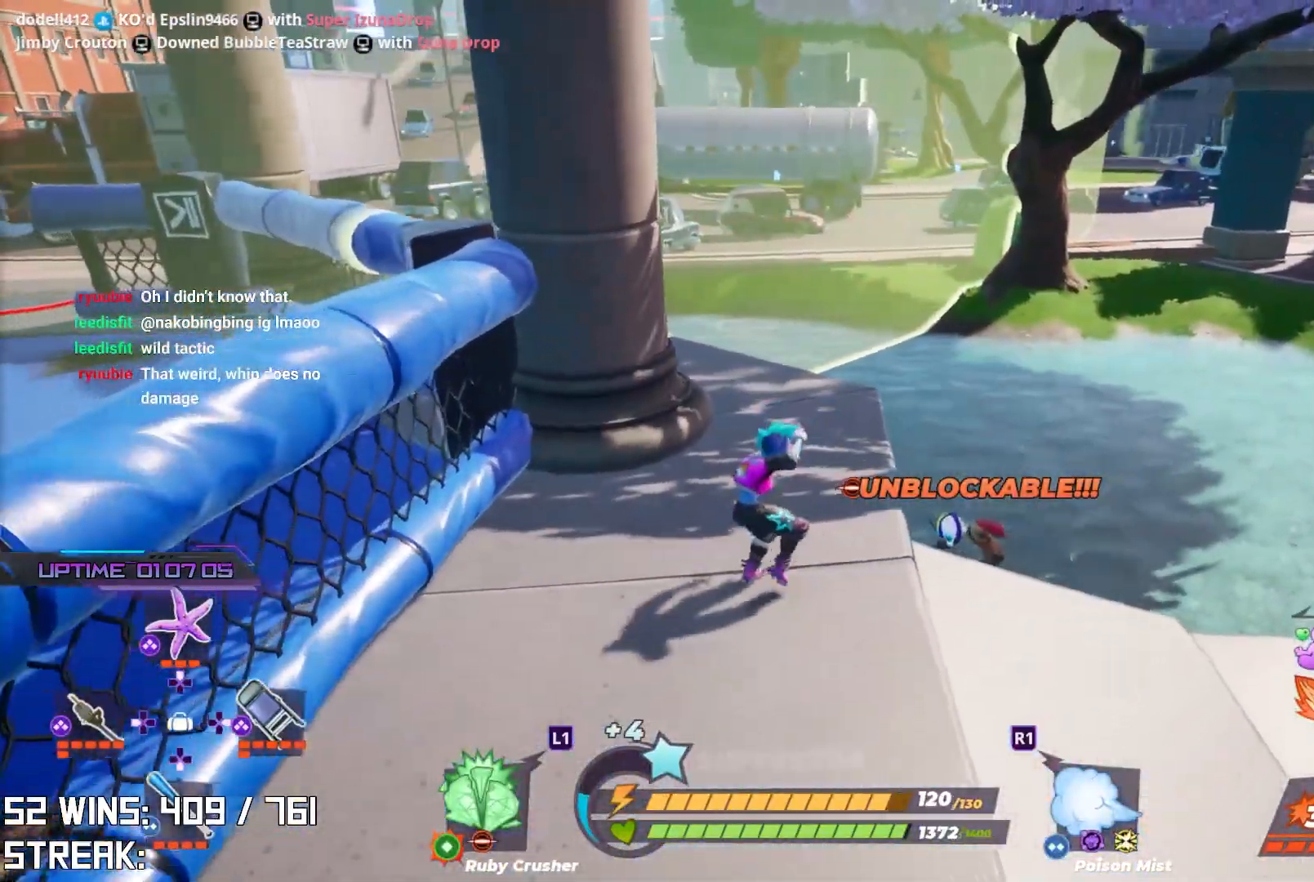
{"buttons": ["R2"], "left_stick": "center", "right_stick": "center", "events": [[300, "R2", "down"]]}
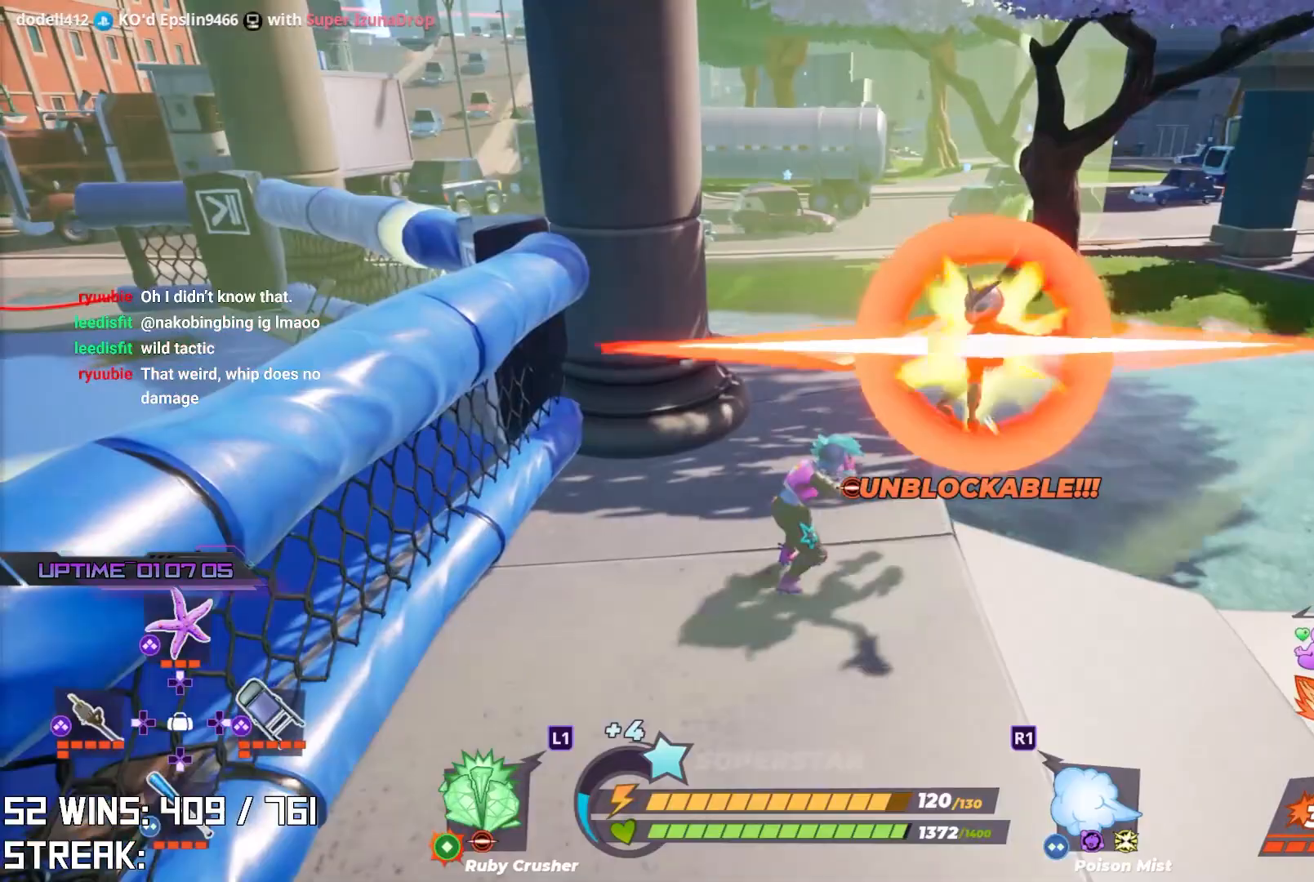
{"buttons": ["R2", "R3"], "left_stick": "center", "right_stick": "center", "events": [[200, "R3", "down"], [317, "R3", "up"], [367, "R3", "down"]]}
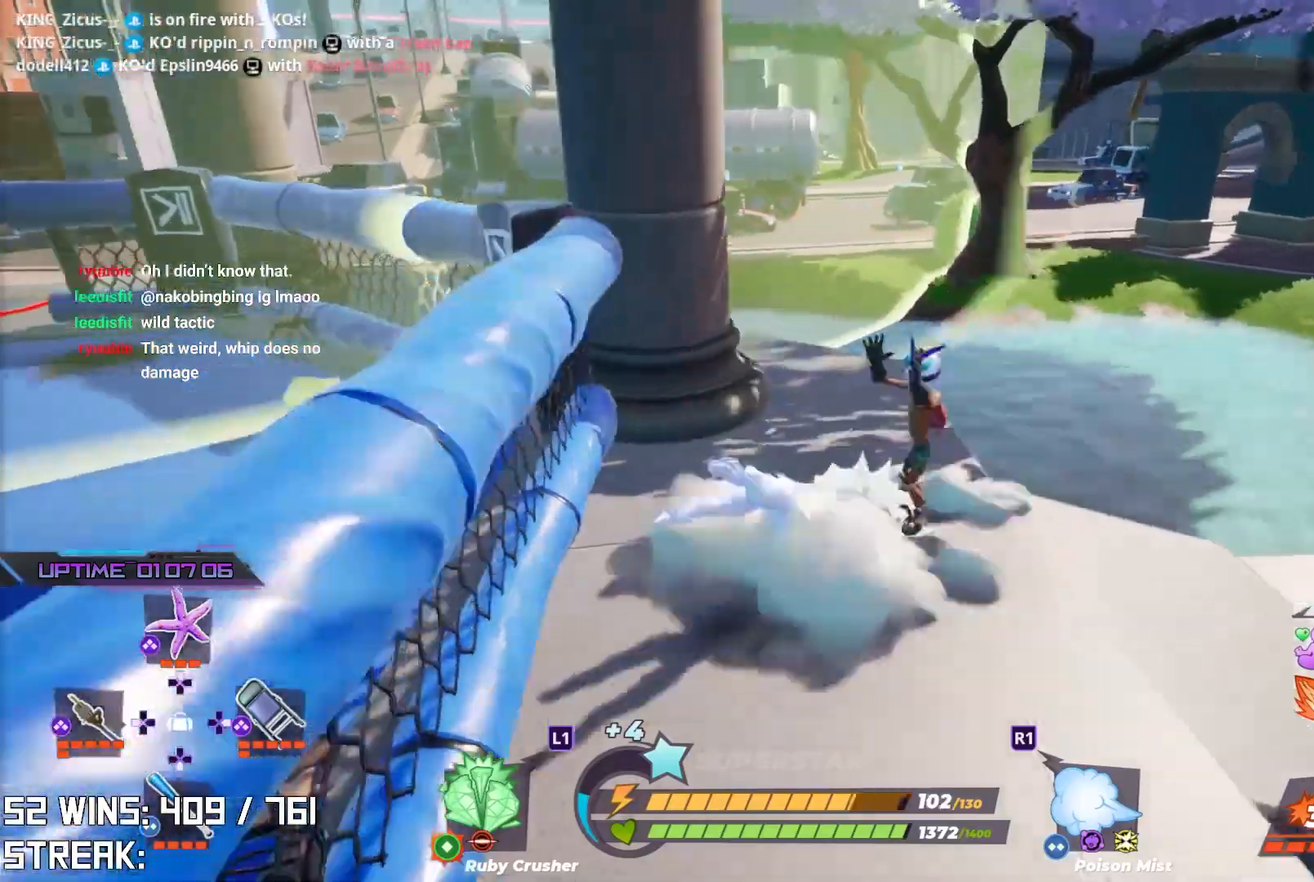
{"buttons": ["SQUARE"], "left_stick": "up-right", "right_stick": "center", "events": [[67, "R3", "up"], [67, "right_stick", "left"], [133, "R2", "up"], [183, "right_stick", "center"], [233, "left_stick", "up-right"], [333, "SQUARE", "down"], [417, "SQUARE", "up"], [500, "SQUARE", "down"]]}
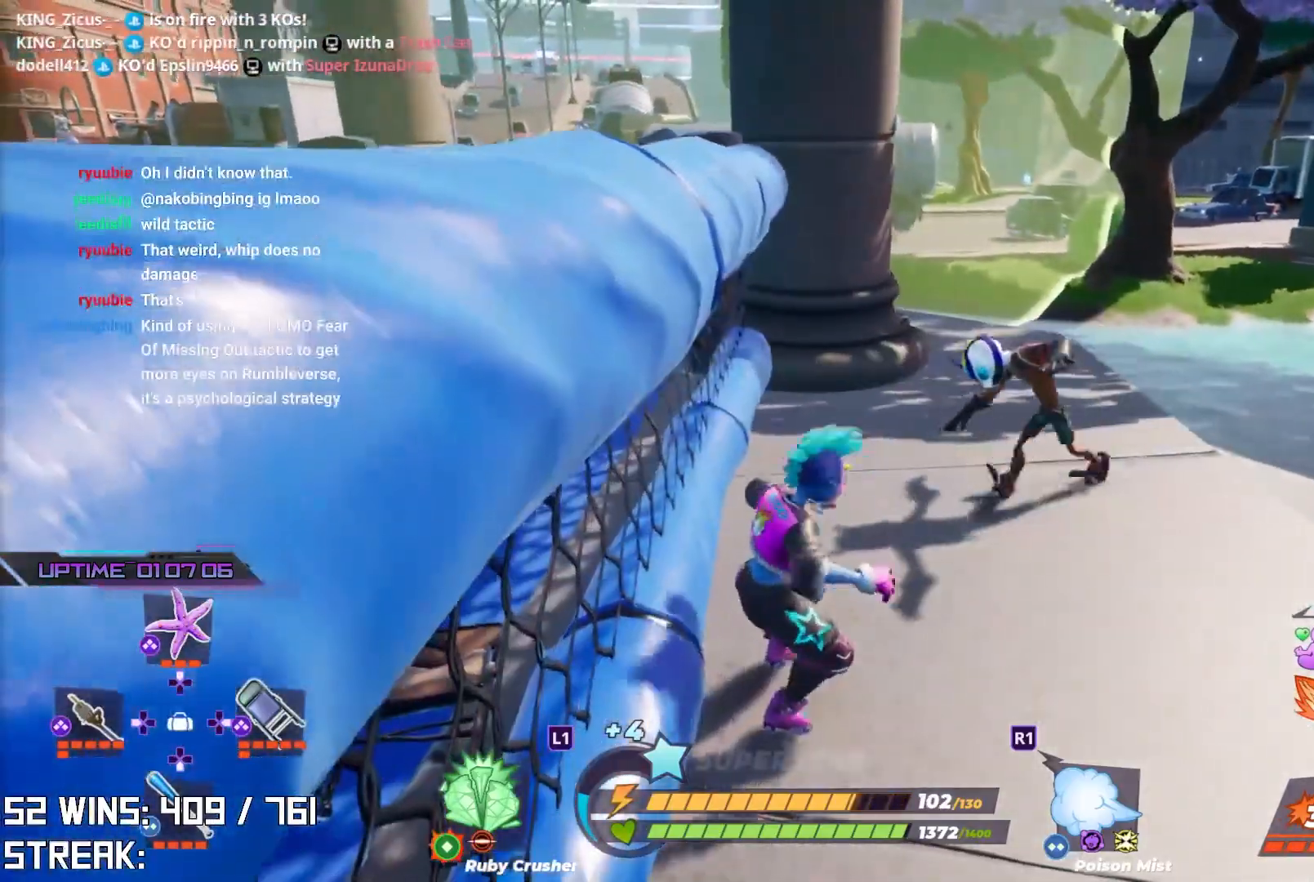
{"buttons": [], "left_stick": "center", "right_stick": "center", "events": [[83, "SQUARE", "up"], [150, "SQUARE", "down"], [217, "left_stick", "up"], [267, "SQUARE", "up"], [317, "left_stick", "center"]]}
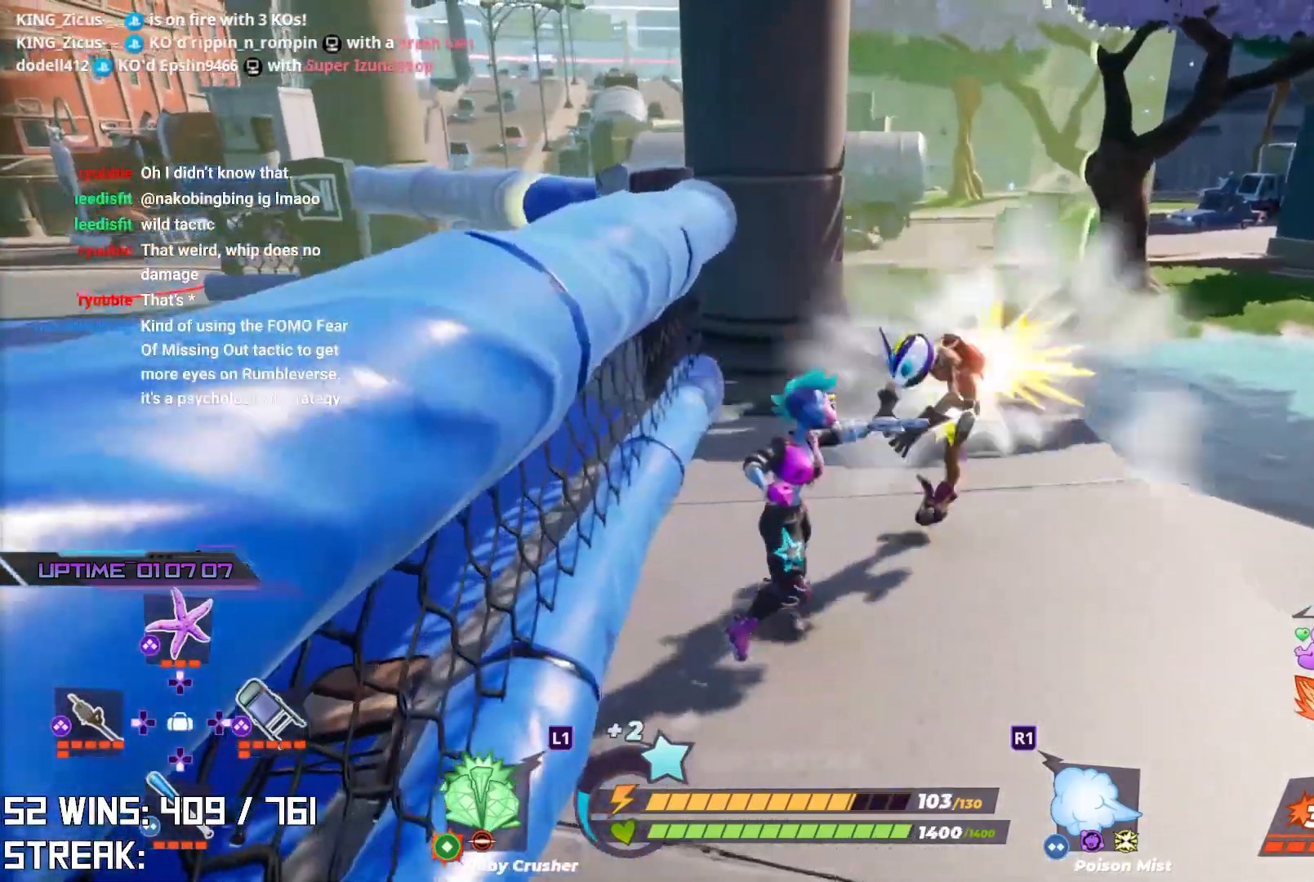
{"buttons": [], "left_stick": "center", "right_stick": "left", "events": [[50, "SQUARE", "down"], [217, "SQUARE", "up"], [467, "right_stick", "left"]]}
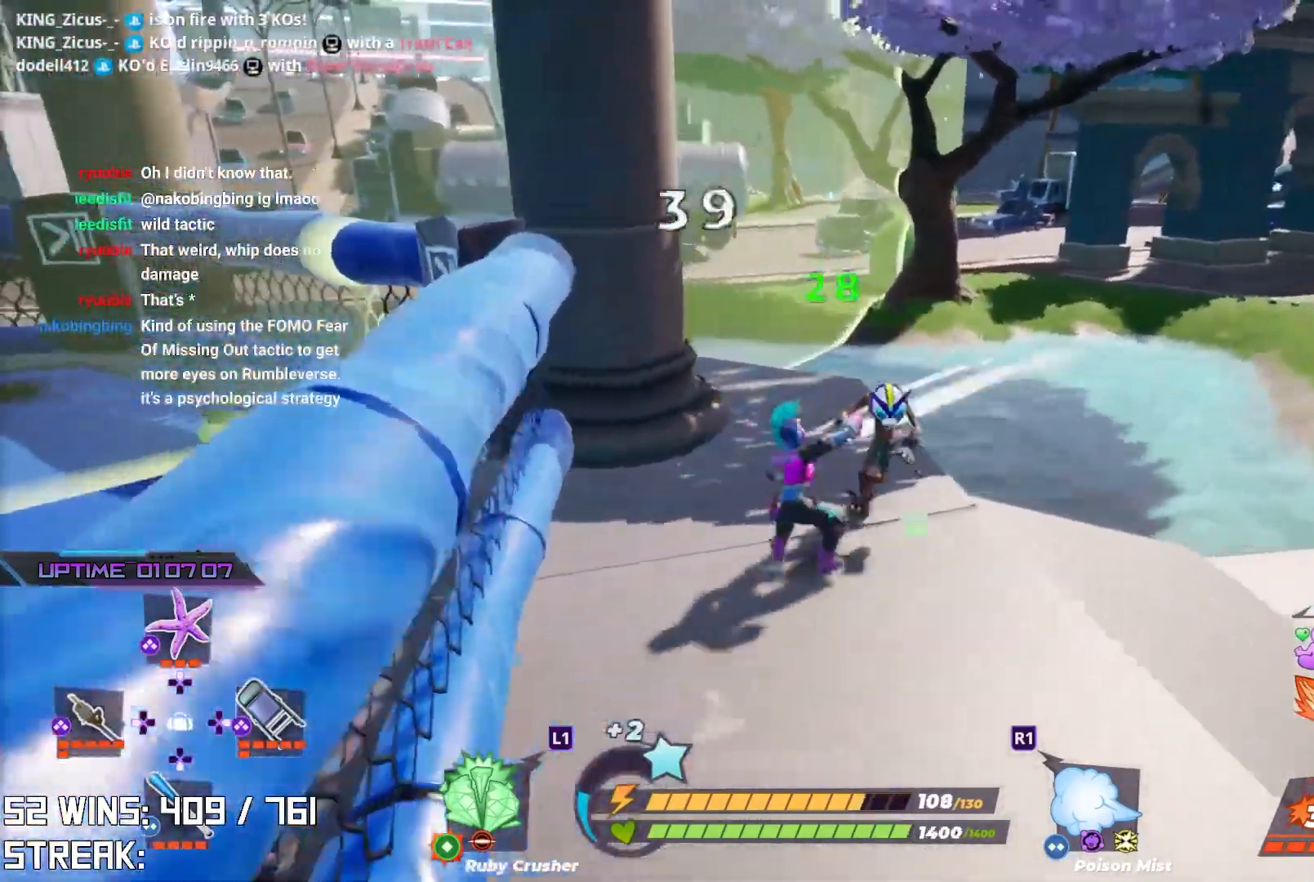
{"buttons": [], "left_stick": "center", "right_stick": "left", "events": [[117, "TRIANGLE", "down"], [200, "right_stick", "center"], [267, "TRIANGLE", "up"], [500, "right_stick", "left"]]}
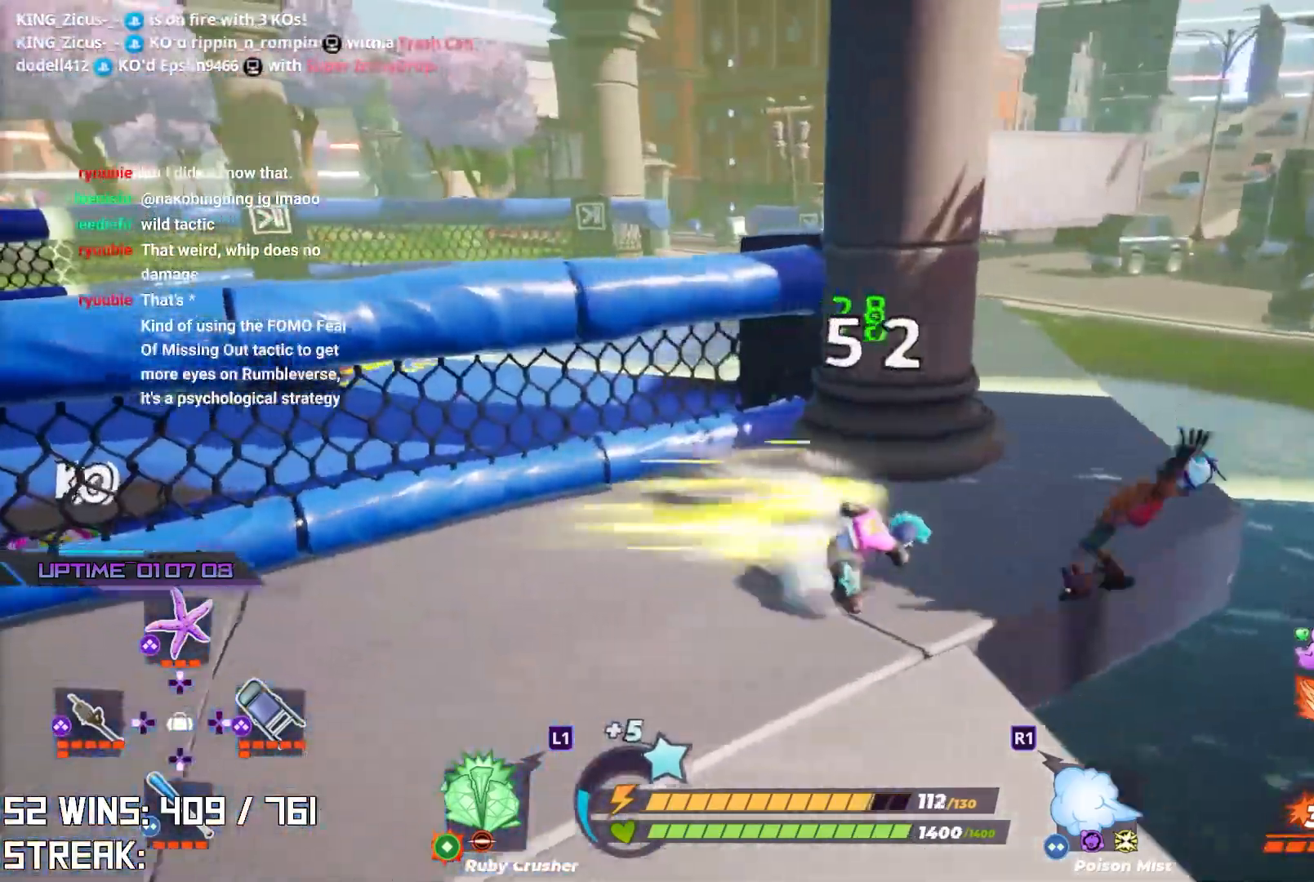
{"buttons": [], "left_stick": "up", "right_stick": "center", "events": [[167, "right_stick", "up-left"], [217, "left_stick", "up-right"], [300, "right_stick", "center"], [350, "left_stick", "up"]]}
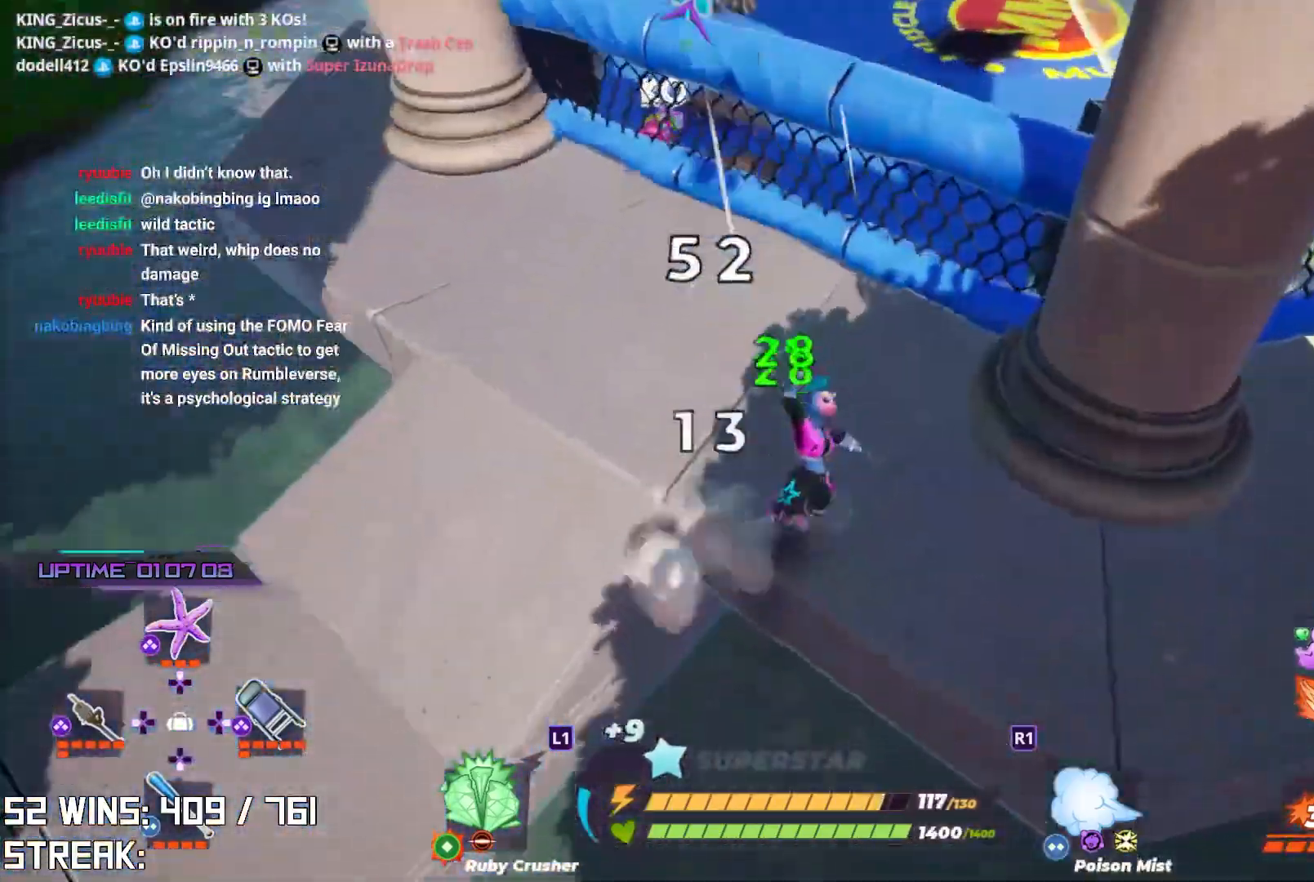
{"buttons": [], "left_stick": "up", "right_stick": "up", "events": [[33, "right_stick", "down"], [283, "right_stick", "center"], [467, "right_stick", "up"]]}
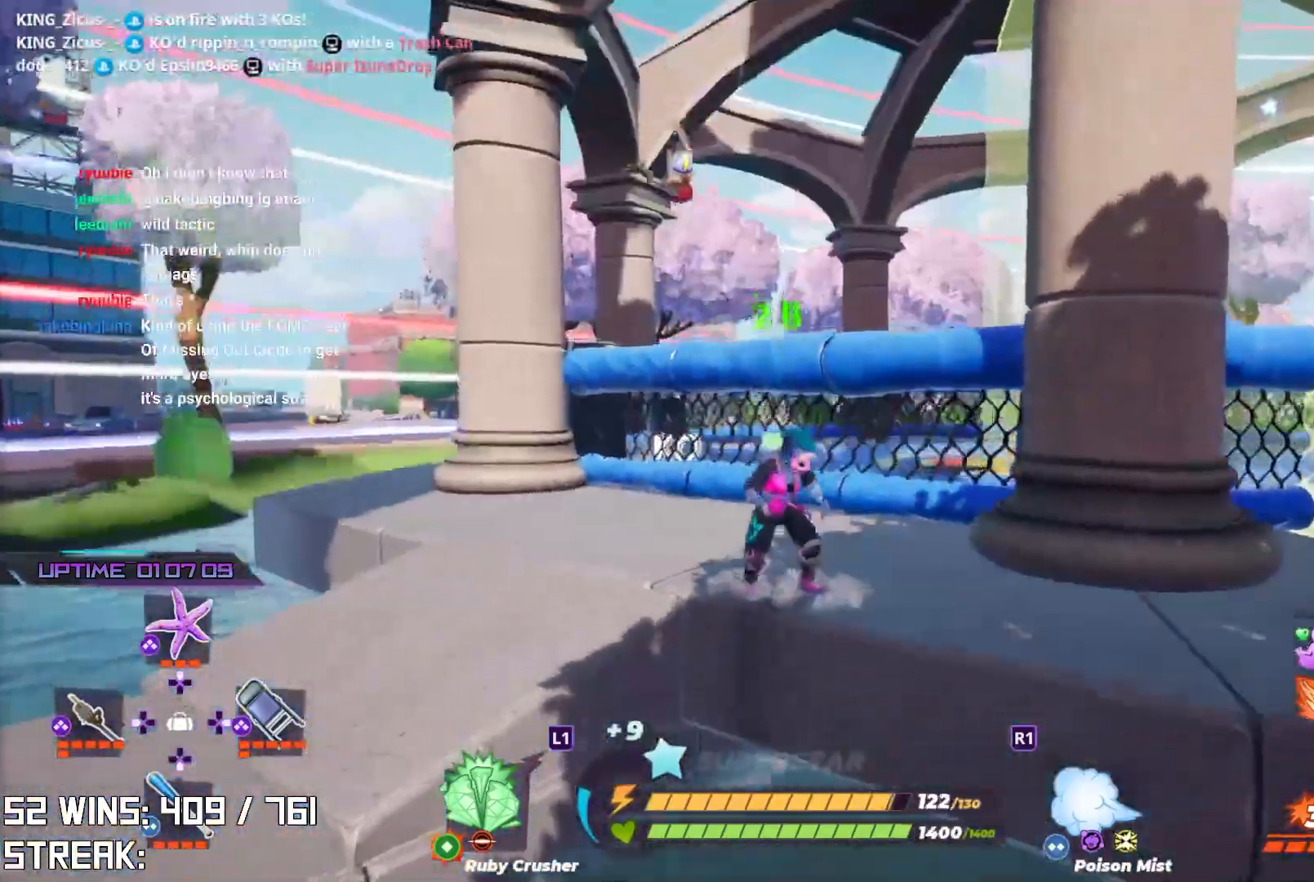
{"buttons": ["CROSS"], "left_stick": "up", "right_stick": "center", "events": [[67, "right_stick", "center"], [333, "CROSS", "down"]]}
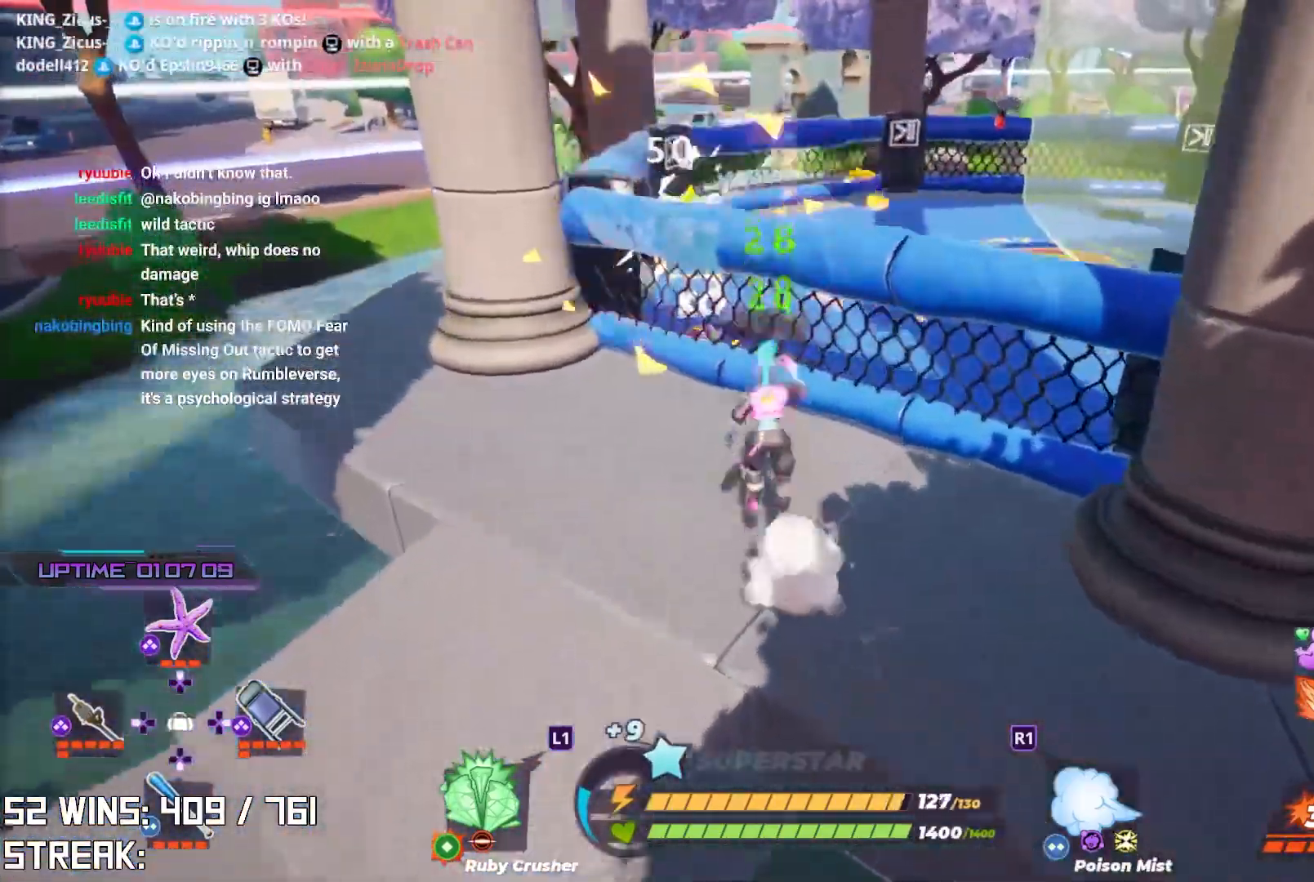
{"buttons": [], "left_stick": "up", "right_stick": "center", "events": [[217, "CROSS", "up"], [333, "SQUARE", "down"], [417, "SQUARE", "up"]]}
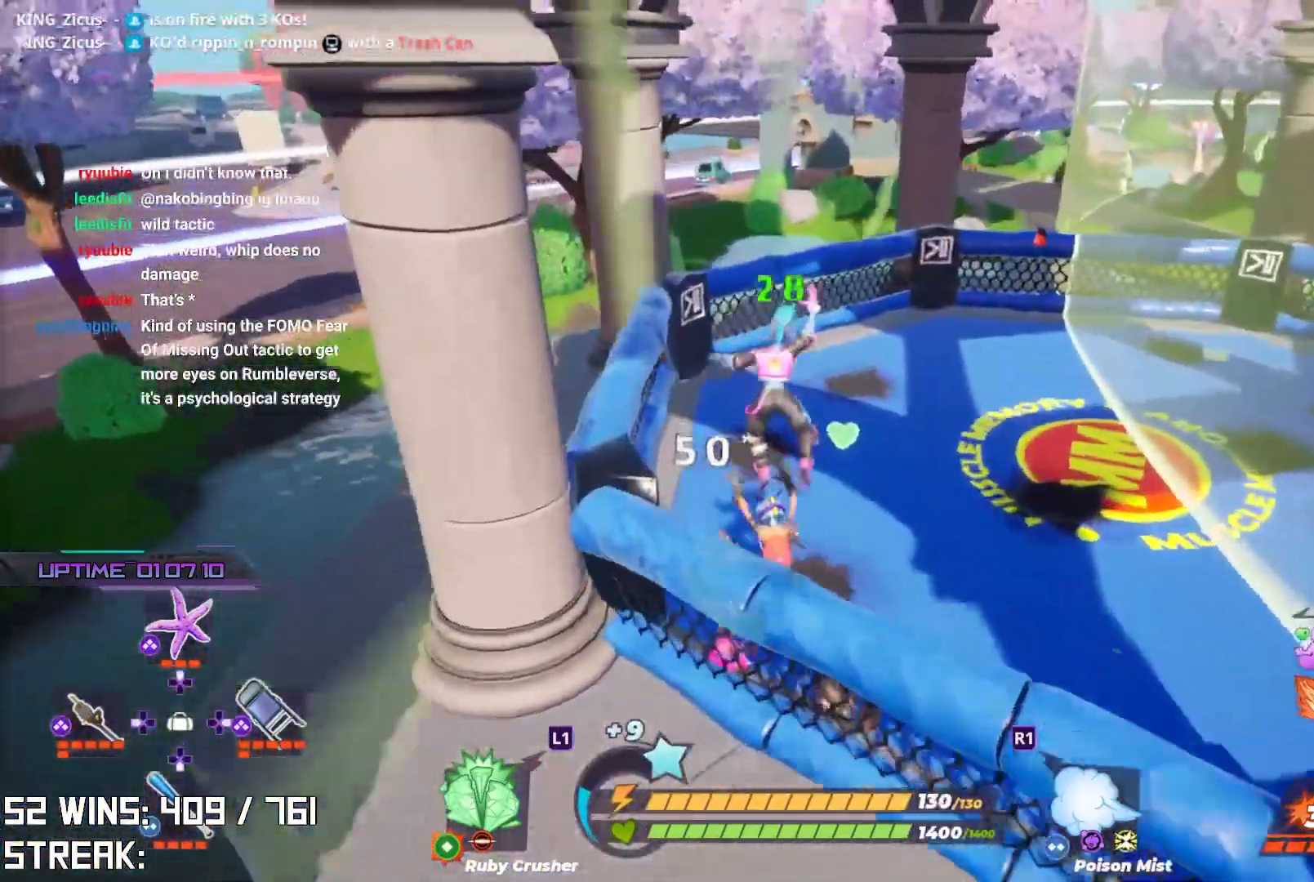
{"buttons": [], "left_stick": "down-right", "right_stick": "center", "events": [[33, "left_stick", "down"], [150, "left_stick", "down-right"], [267, "right_stick", "right"], [417, "right_stick", "center"]]}
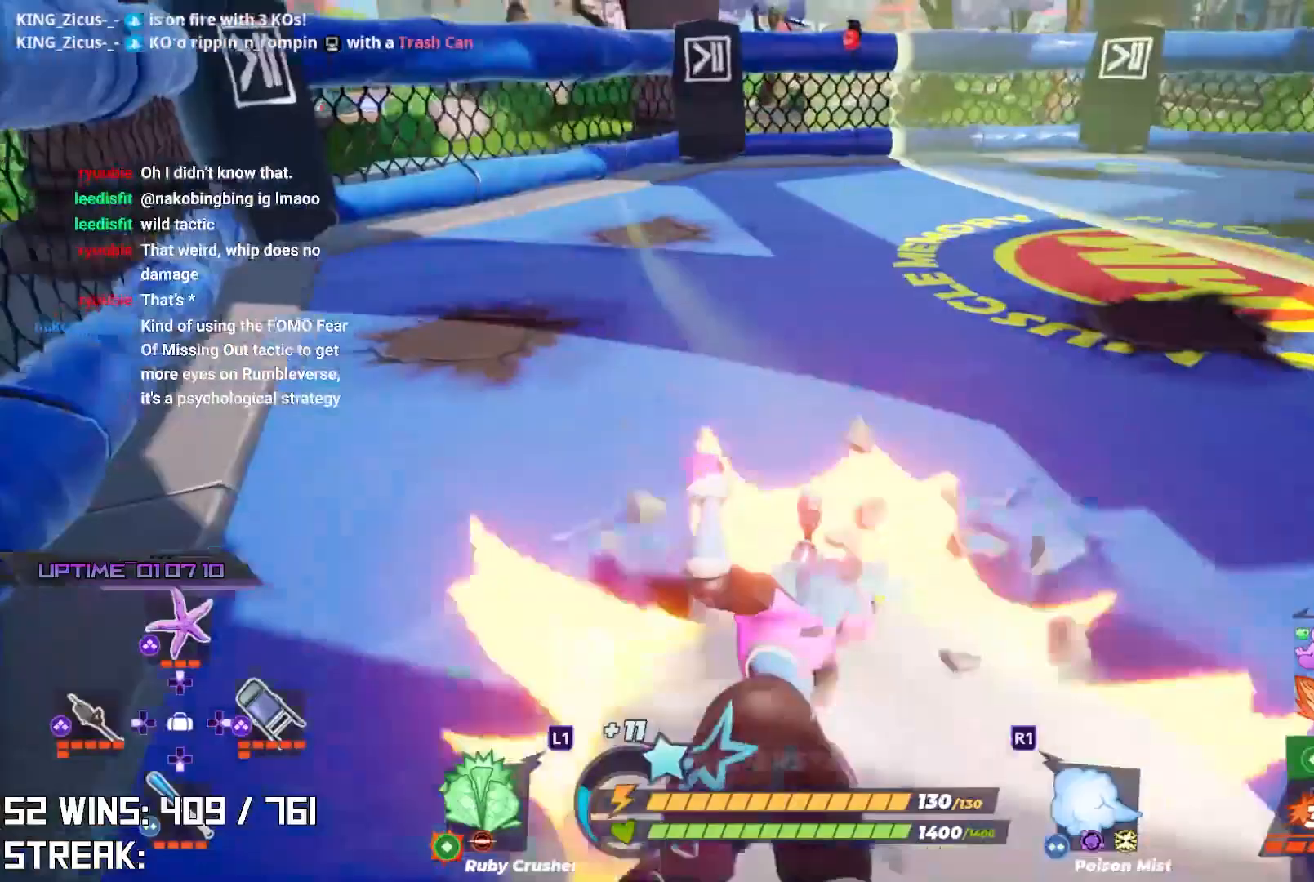
{"buttons": [], "left_stick": "left", "right_stick": "center", "events": [[50, "right_stick", "right"], [100, "left_stick", "up"], [233, "left_stick", "up-left"], [383, "left_stick", "left"], [417, "right_stick", "center"]]}
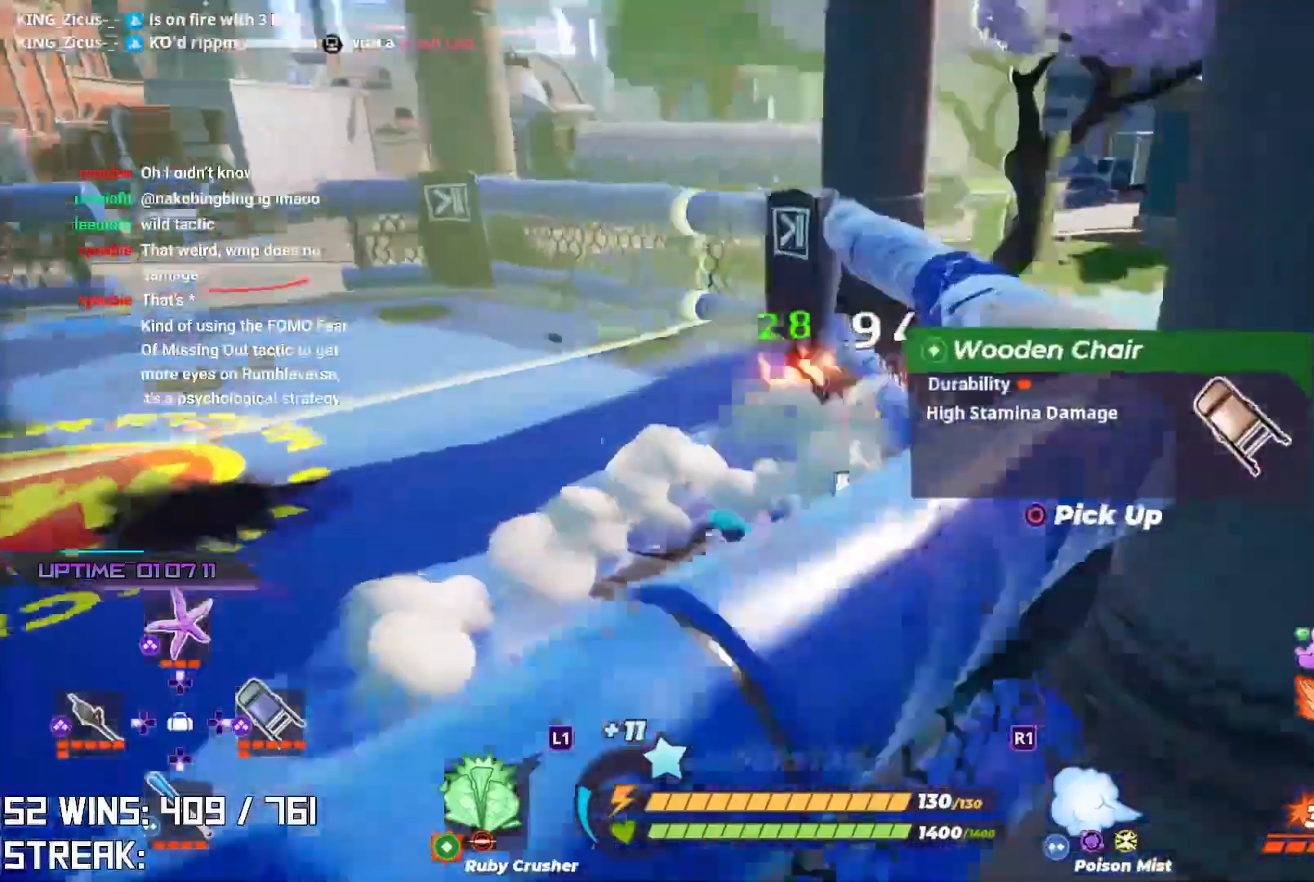
{"buttons": ["CIRCLE"], "left_stick": "down", "right_stick": "center", "events": [[133, "right_stick", "right"], [250, "right_stick", "center"], [283, "left_stick", "down-left"], [417, "CIRCLE", "down"], [433, "left_stick", "down"]]}
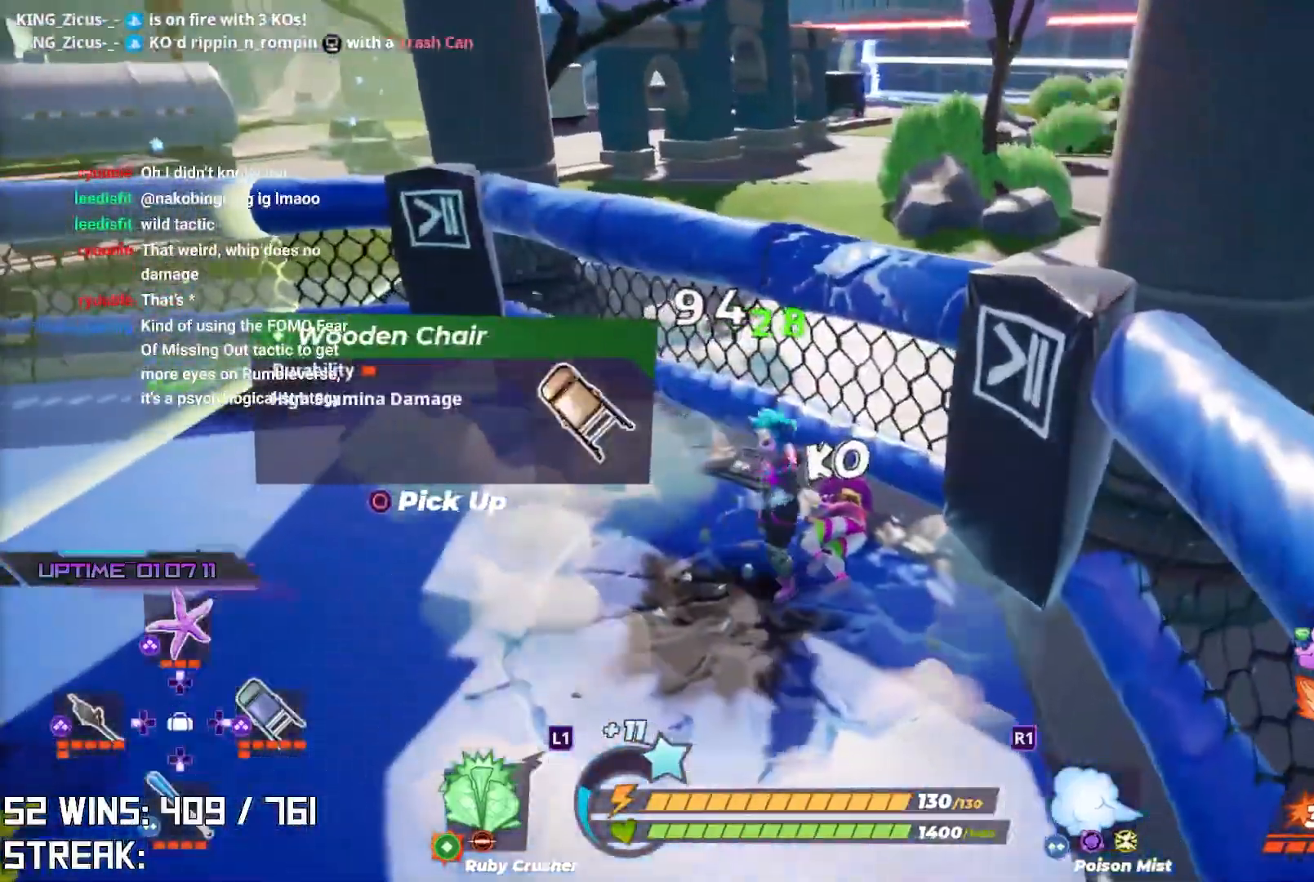
{"buttons": [], "left_stick": "down-left", "right_stick": "center", "events": [[50, "CIRCLE", "up"], [117, "CIRCLE", "down"], [233, "CIRCLE", "up"], [233, "left_stick", "down-left"]]}
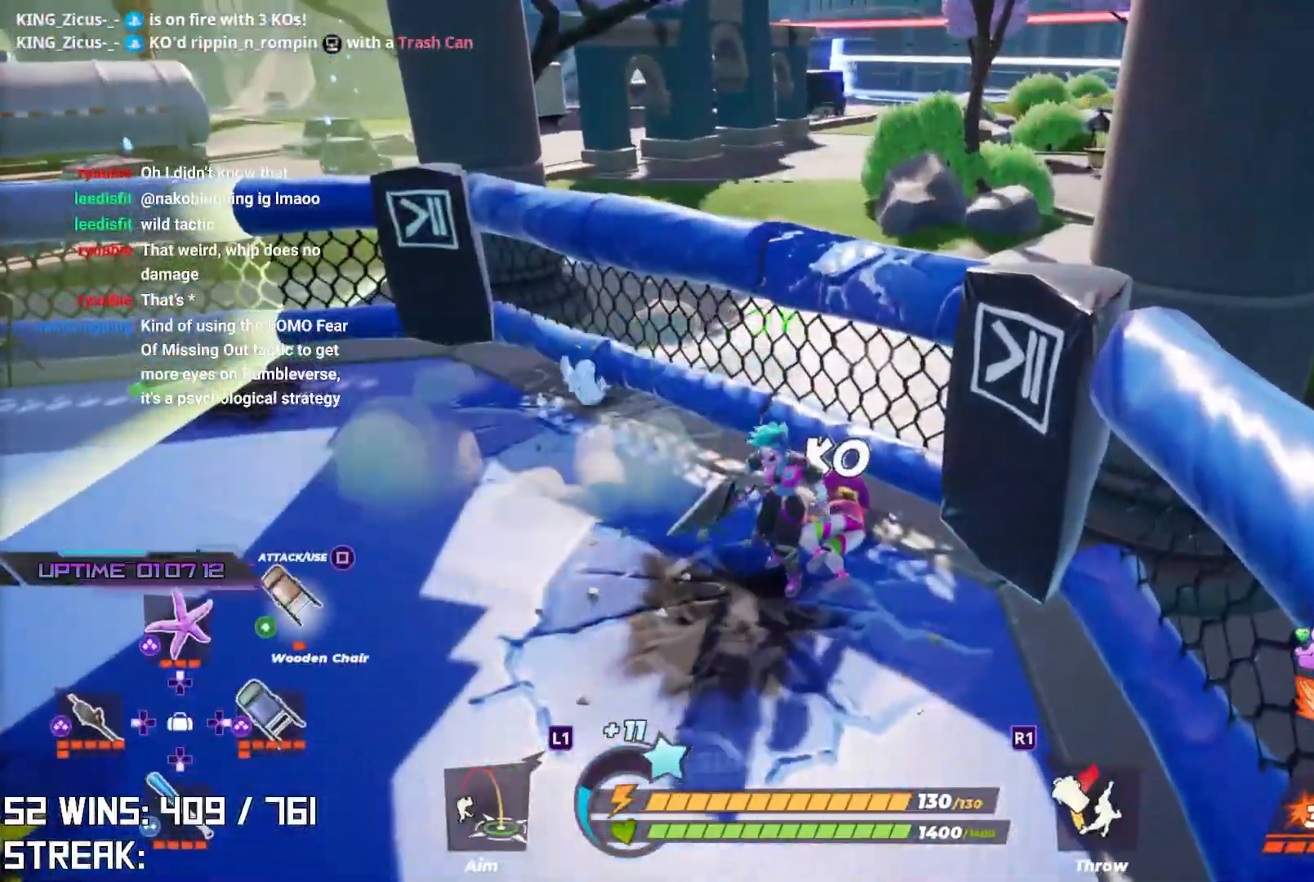
{"buttons": [], "left_stick": "down-left", "right_stick": "center", "events": [[283, "CROSS", "down"], [450, "CROSS", "up"]]}
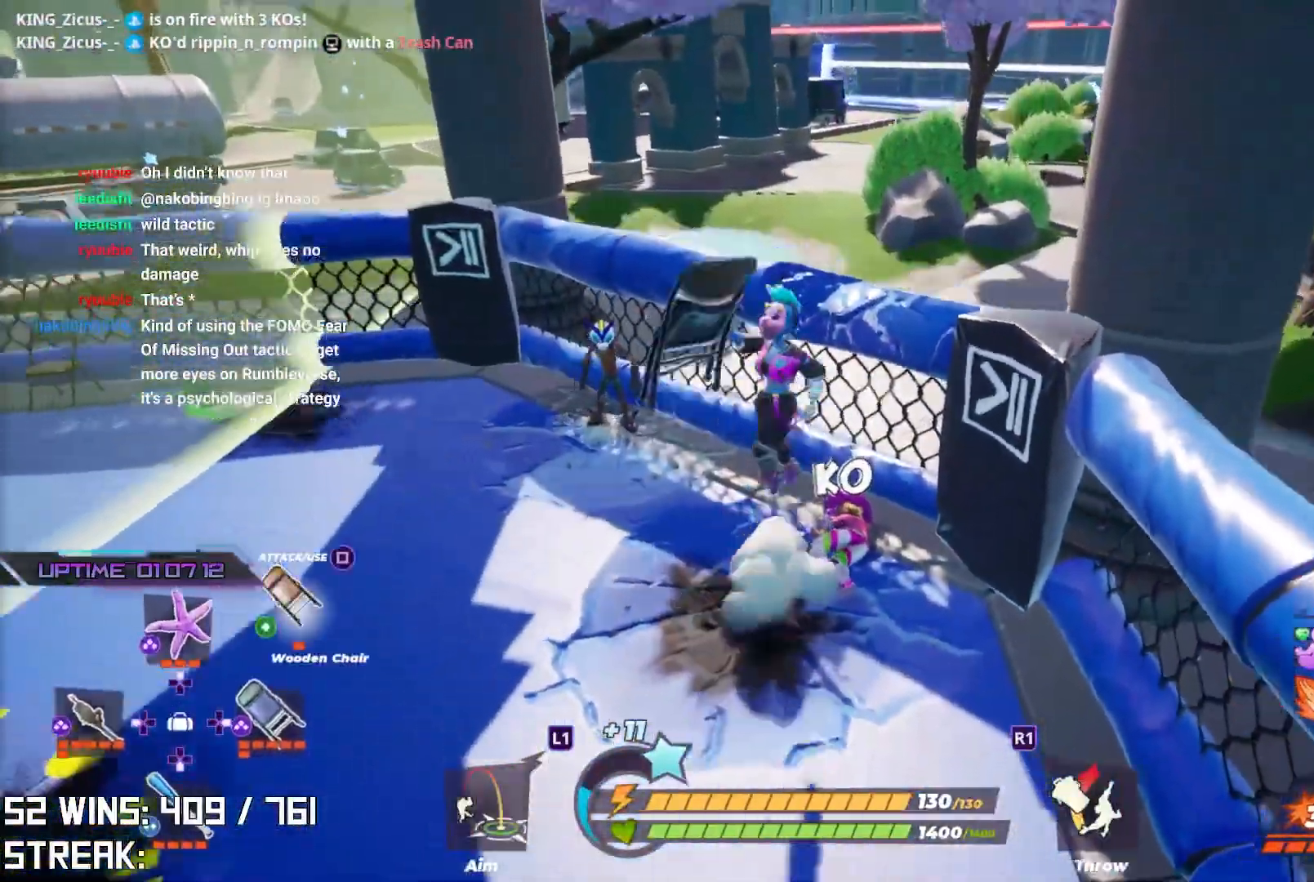
{"buttons": [], "left_stick": "up", "right_stick": "center", "events": [[300, "left_stick", "up-left"], [350, "left_stick", "up"], [367, "R1", "down"], [467, "R1", "up"]]}
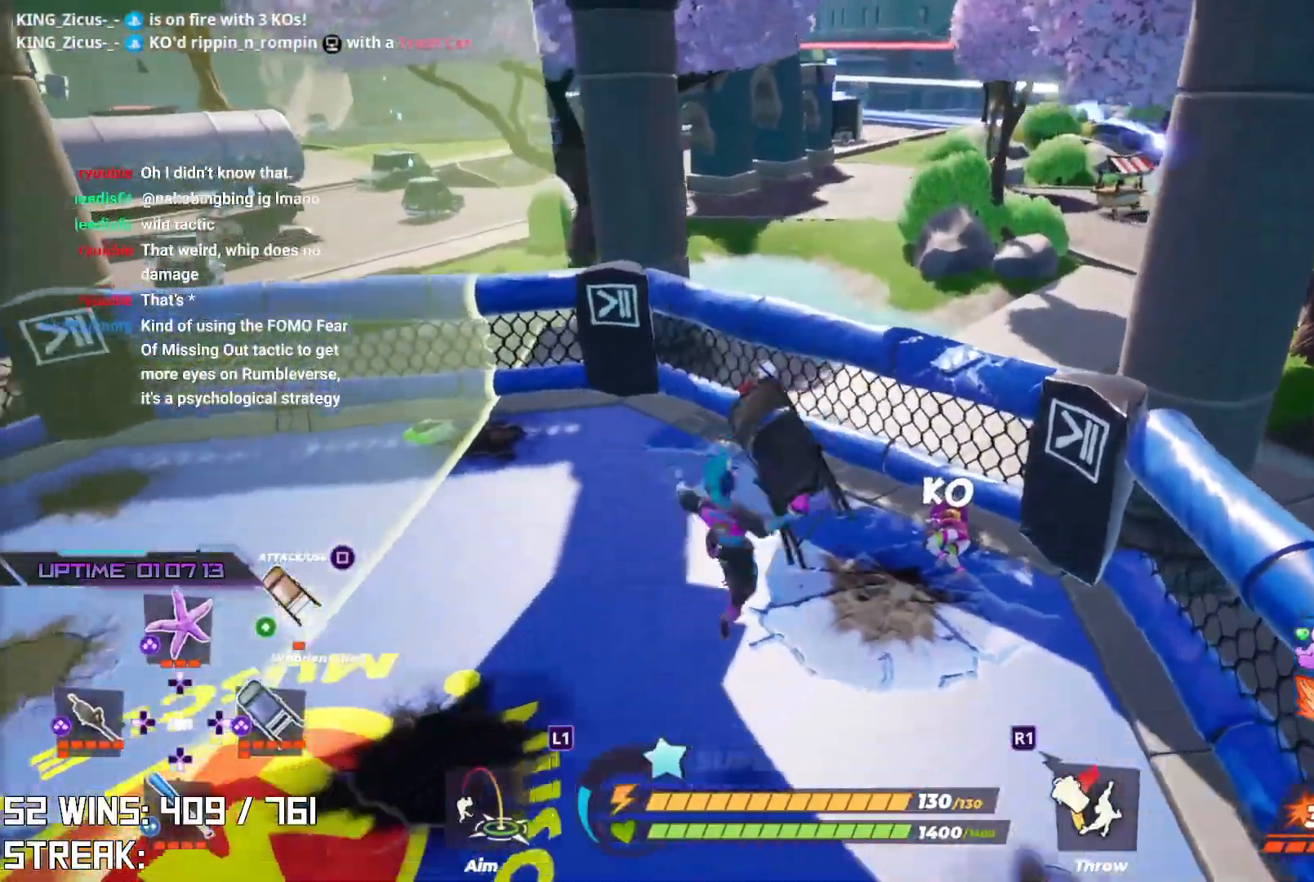
{"buttons": [], "left_stick": "up", "right_stick": "center", "events": []}
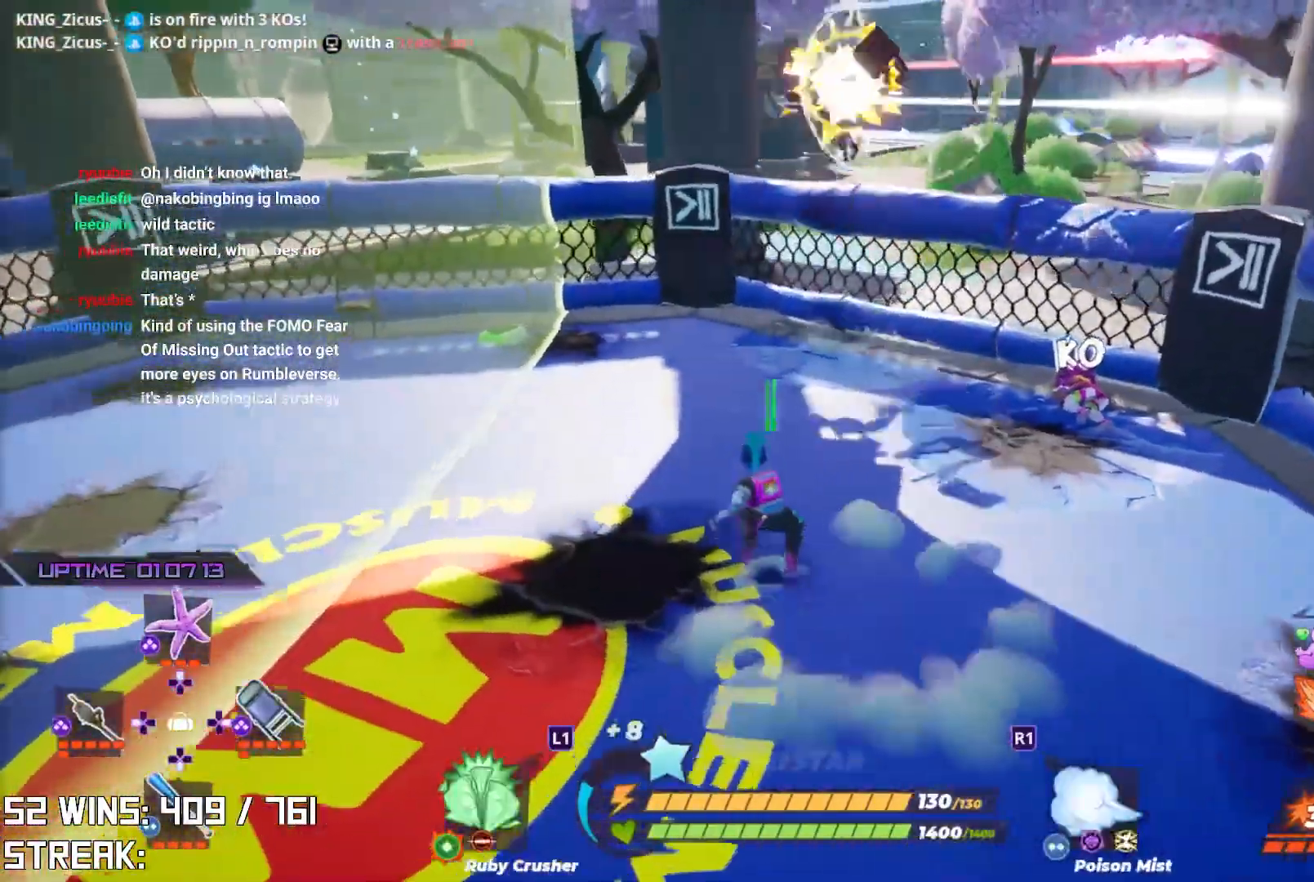
{"buttons": [], "left_stick": "right", "right_stick": "center", "events": [[500, "left_stick", "right"]]}
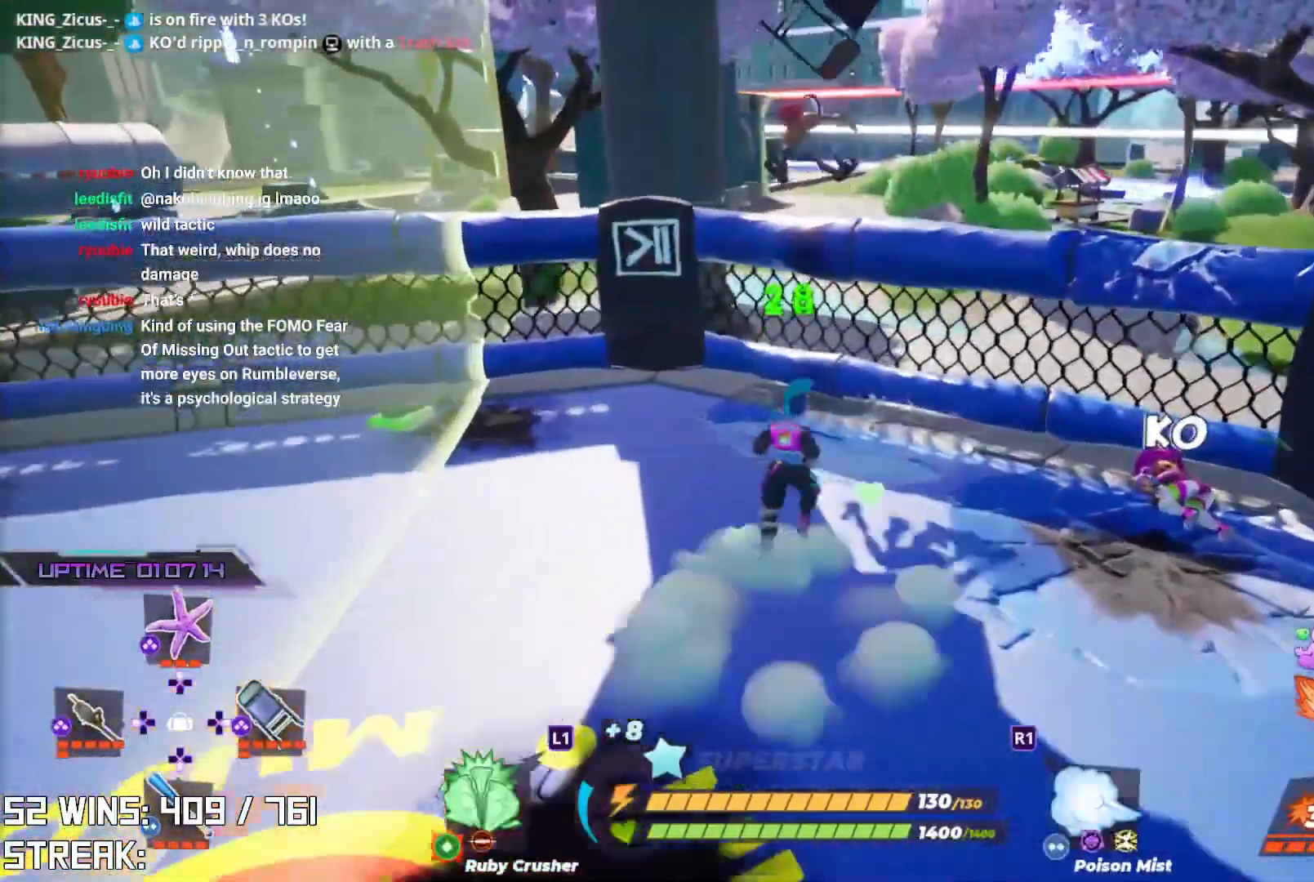
{"buttons": ["R1"], "left_stick": "up-left", "right_stick": "center", "events": [[300, "left_stick", "up"], [400, "left_stick", "up-left"], [433, "R1", "down"]]}
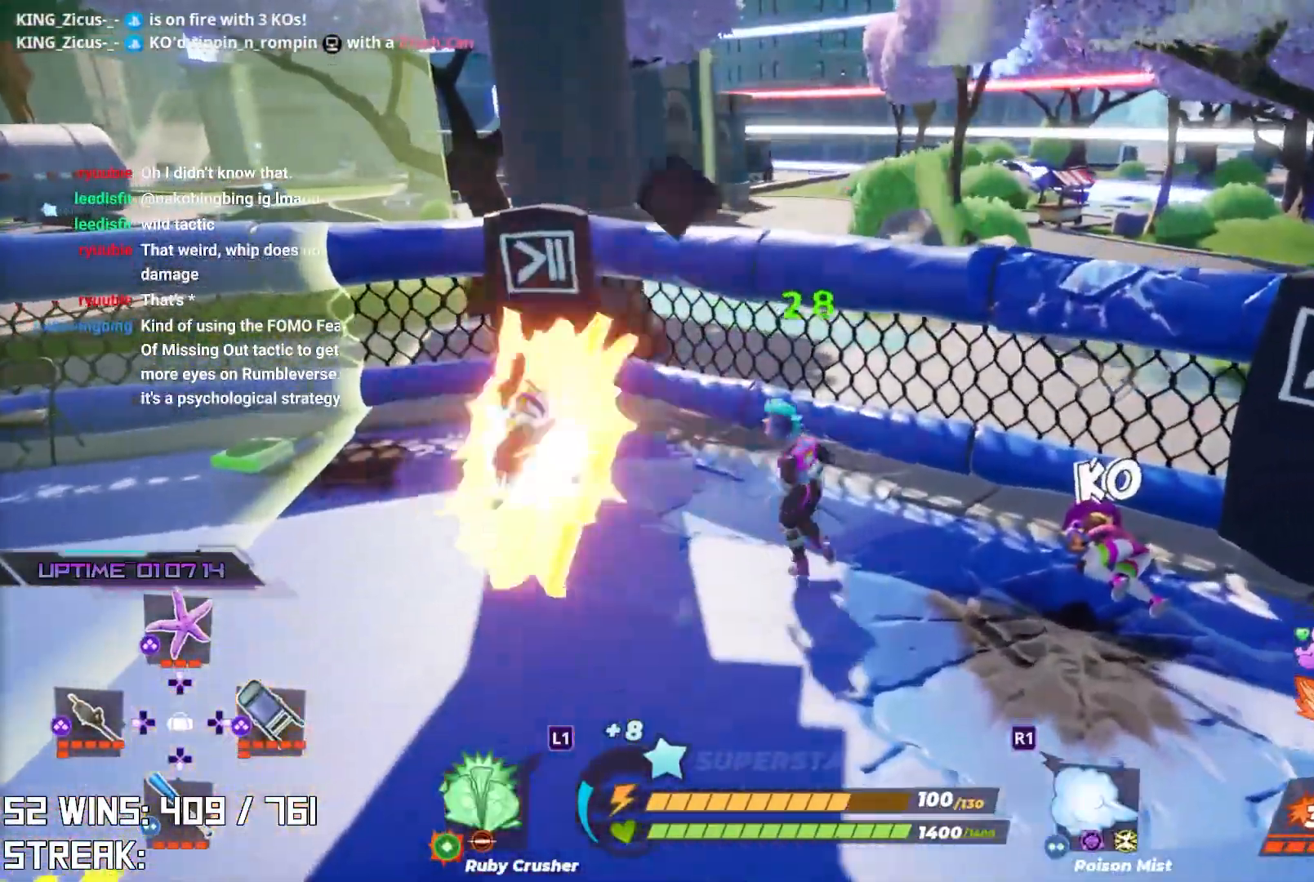
{"buttons": [], "left_stick": "up", "right_stick": "up-left", "events": [[33, "R1", "up"], [167, "left_stick", "center"], [350, "left_stick", "up"], [483, "right_stick", "up-left"]]}
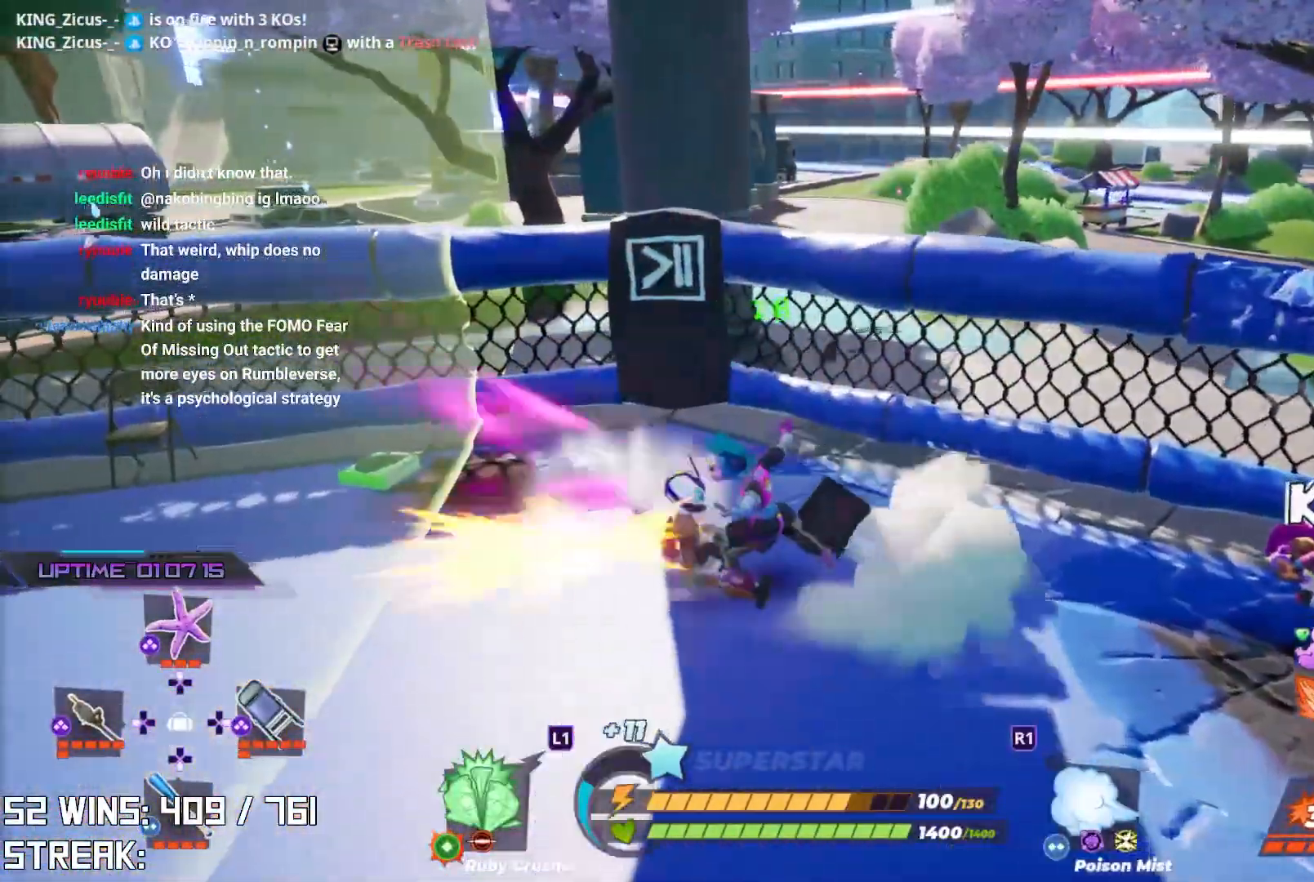
{"buttons": ["SQUARE"], "left_stick": "up", "right_stick": "center", "events": [[67, "left_stick", "up-right"], [150, "right_stick", "center"], [433, "SQUARE", "down"], [500, "left_stick", "up"]]}
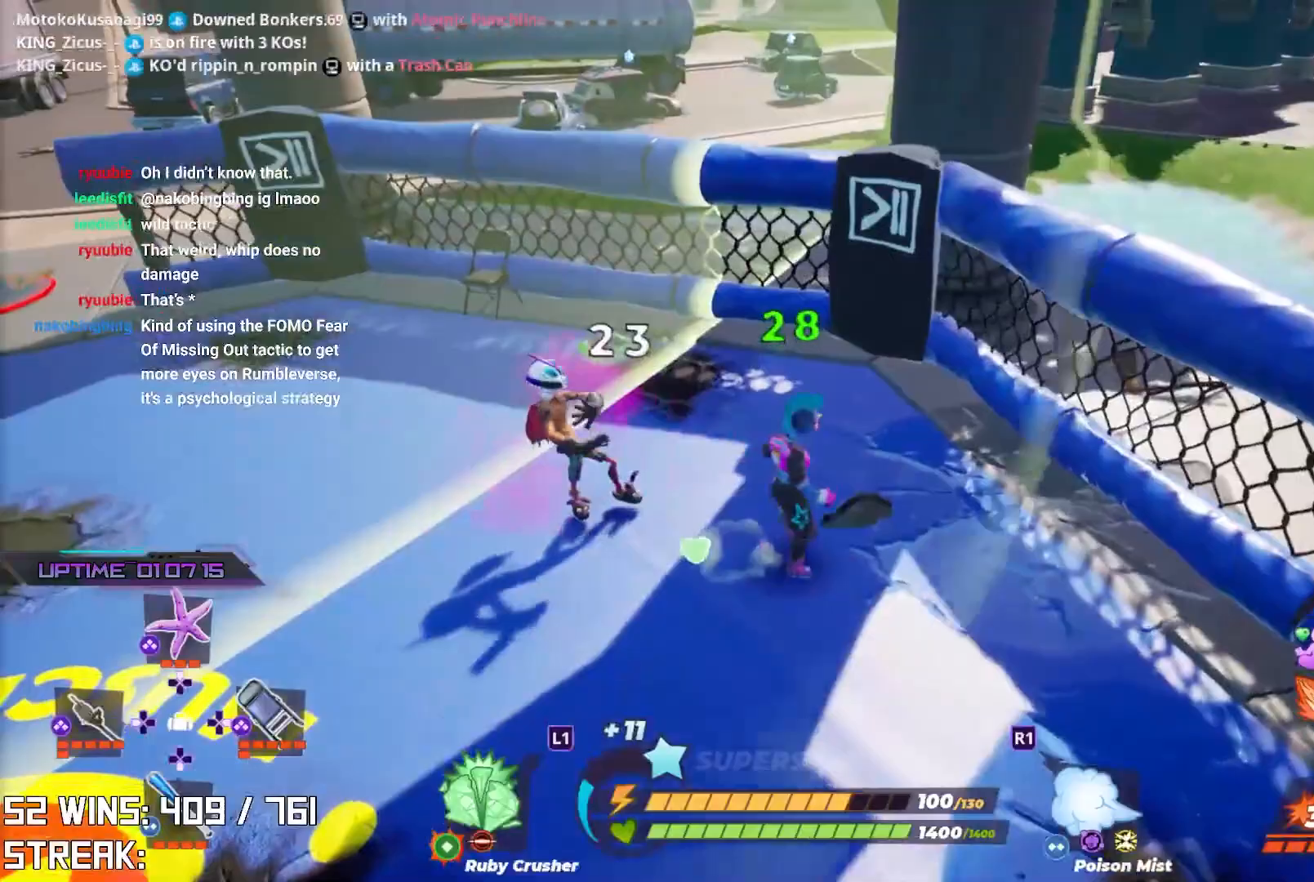
{"buttons": ["SQUARE"], "left_stick": "up-left", "right_stick": "center", "events": [[283, "left_stick", "up-left"]]}